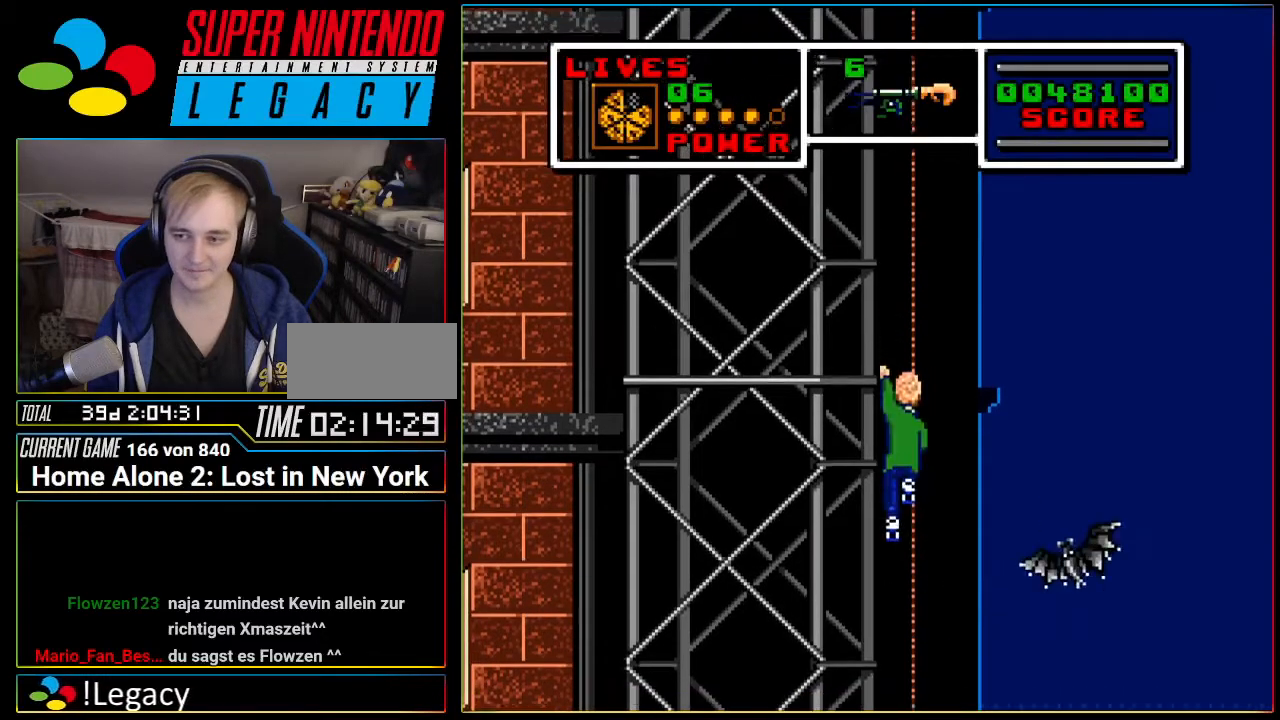
Gameplay with a controller (Nintendo layout); each line is a JSON object with the inputs held at the frame after it. "events" lists button and stick changes between this image and that frame as [ms after this image, input, new state], when the widget could be followed in between. Not read: L3 R3 SELECT.
{"buttons": ["DPAD_DOWN"], "events": []}
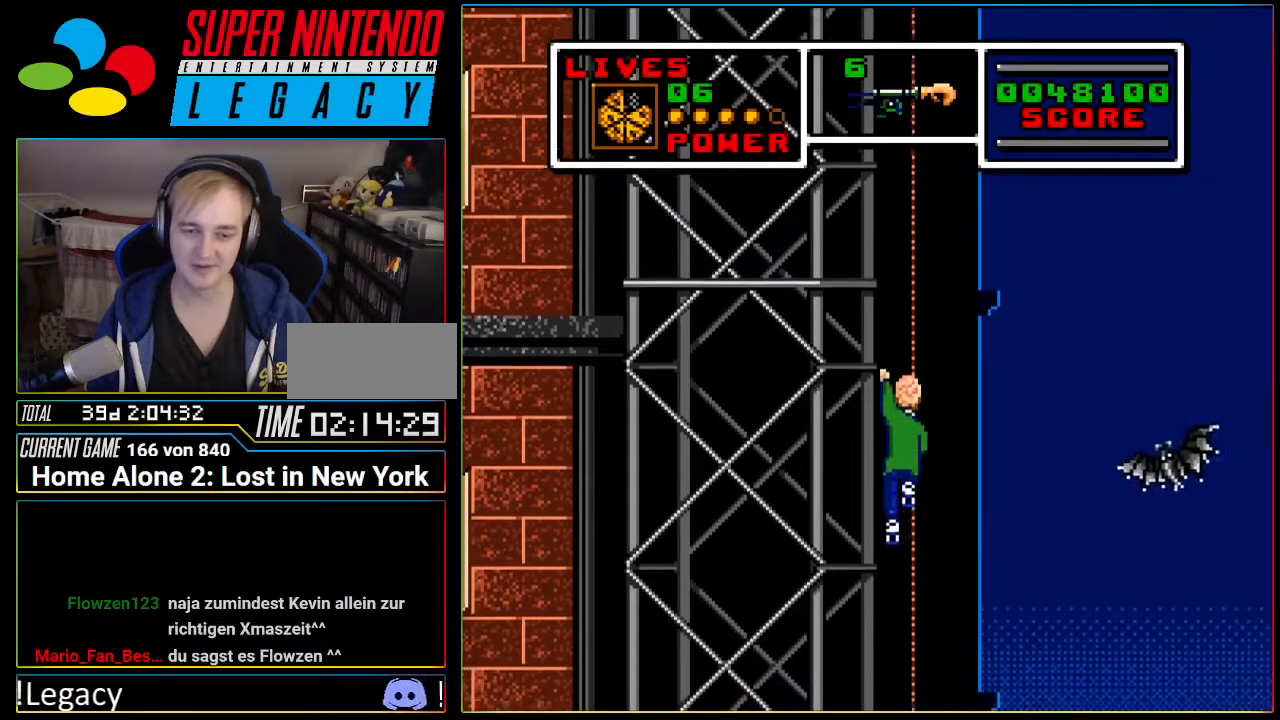
{"buttons": ["DPAD_DOWN"], "events": []}
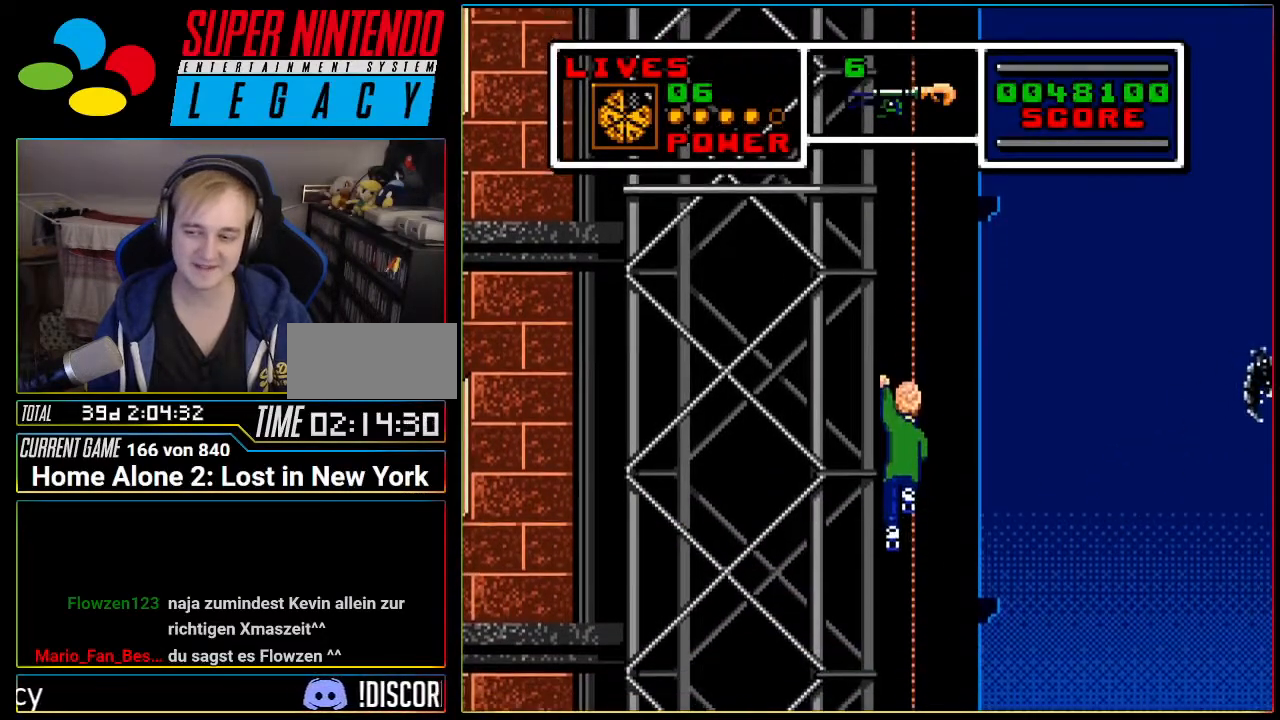
{"buttons": ["DPAD_DOWN"], "events": []}
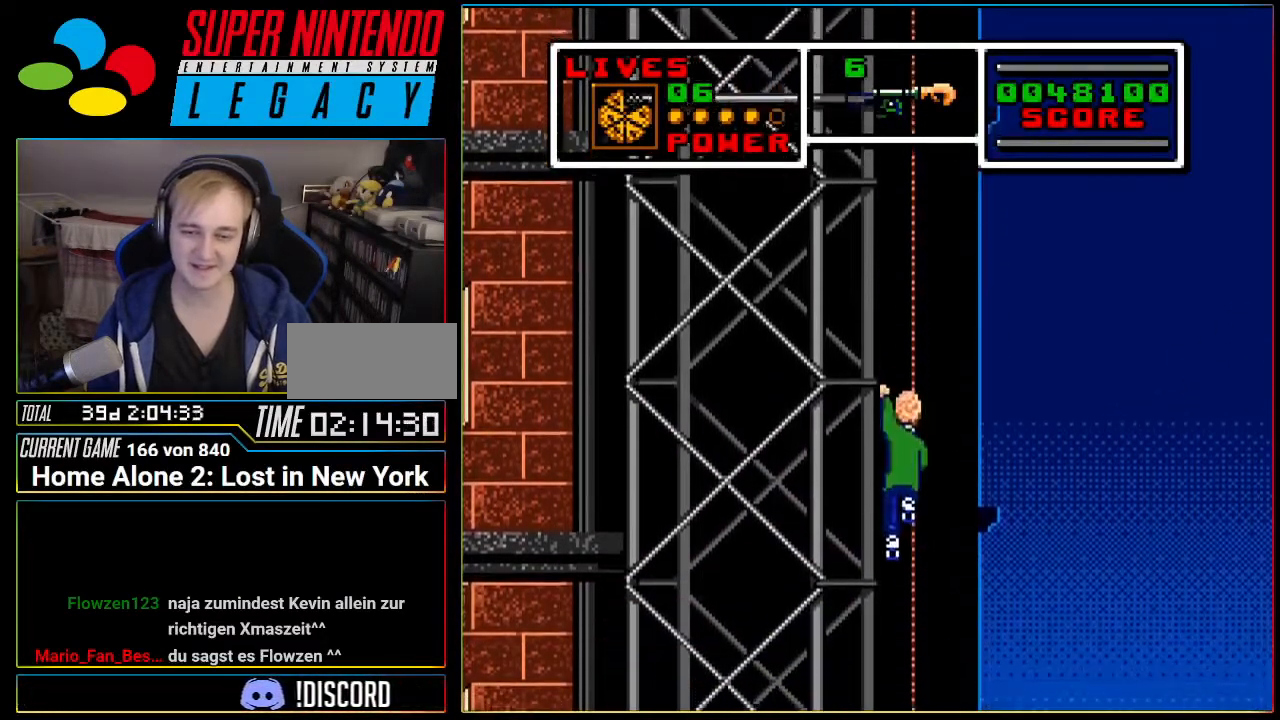
{"buttons": ["DPAD_DOWN"], "events": []}
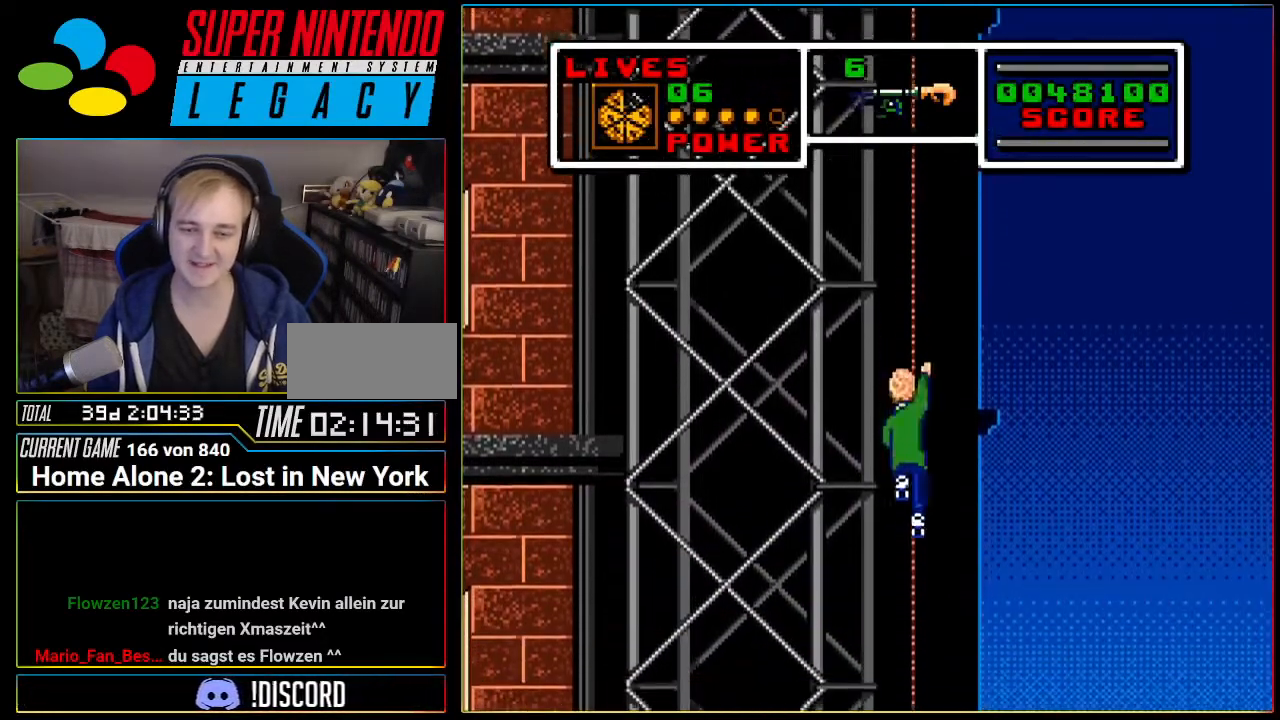
{"buttons": ["DPAD_DOWN"], "events": []}
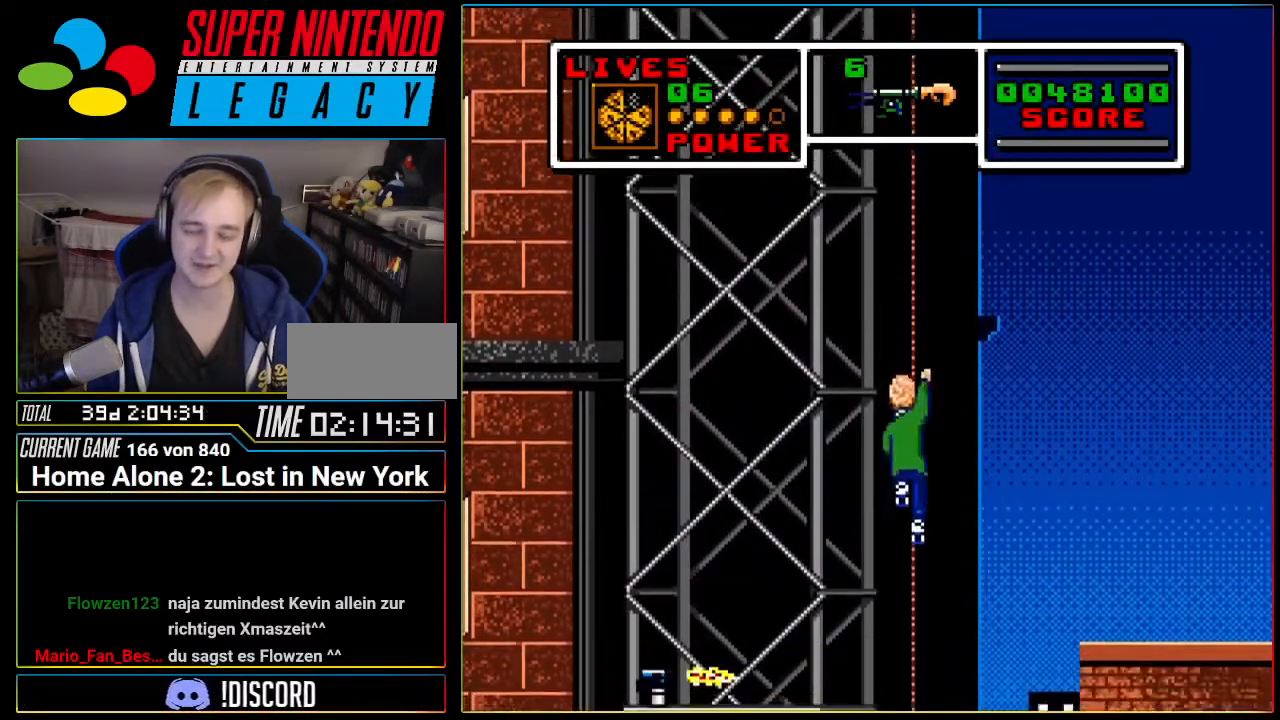
{"buttons": ["DPAD_DOWN"], "events": []}
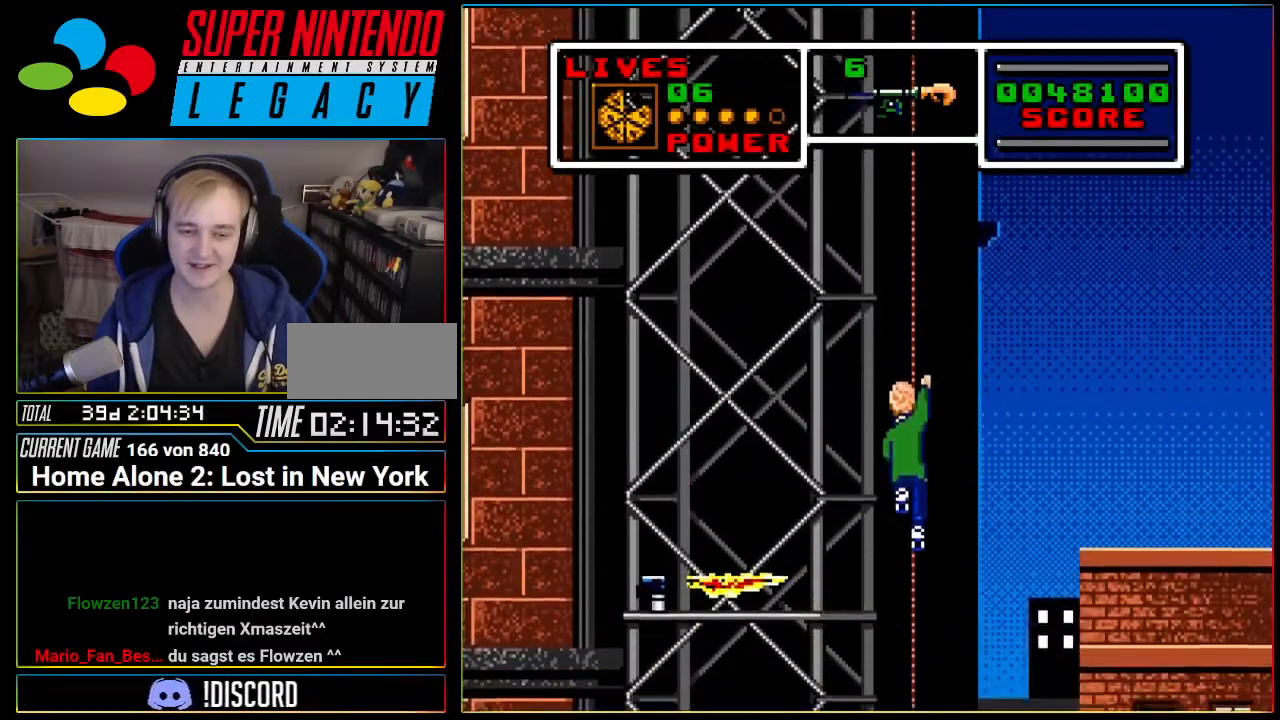
{"buttons": ["DPAD_DOWN"], "events": [[150, "DPAD_DOWN", "up"], [400, "DPAD_DOWN", "down"]]}
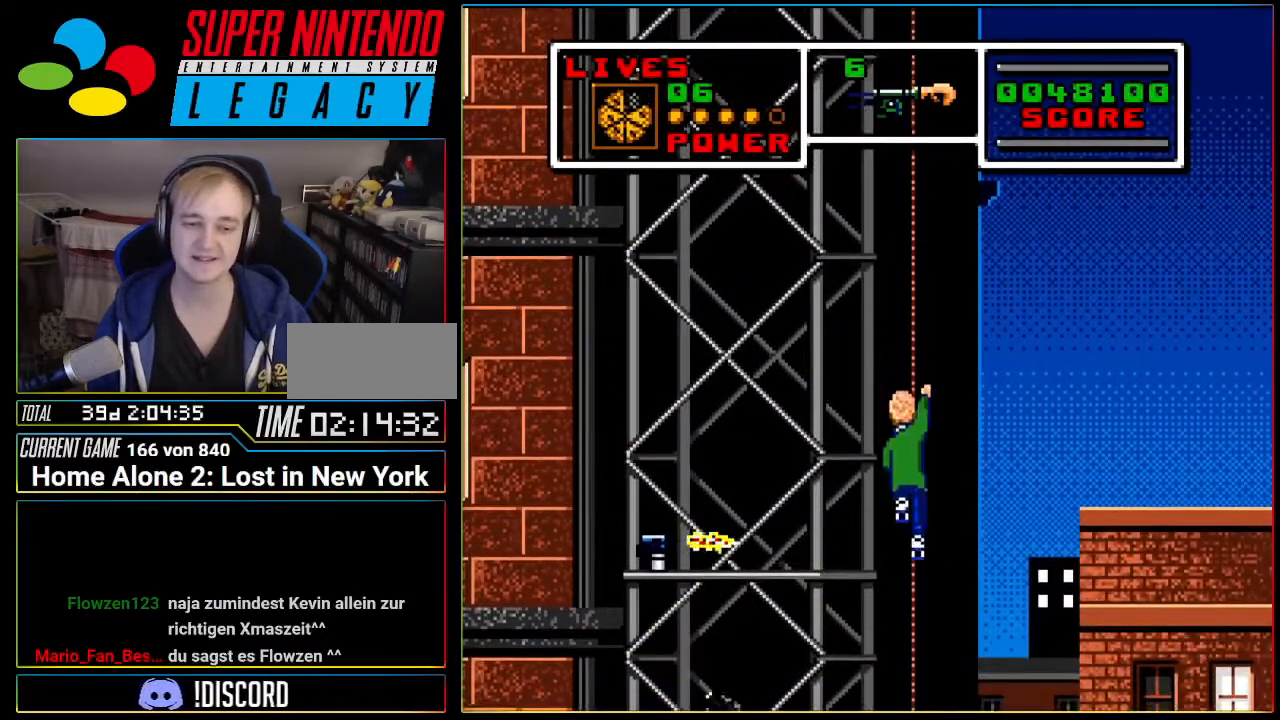
{"buttons": ["DPAD_DOWN"], "events": []}
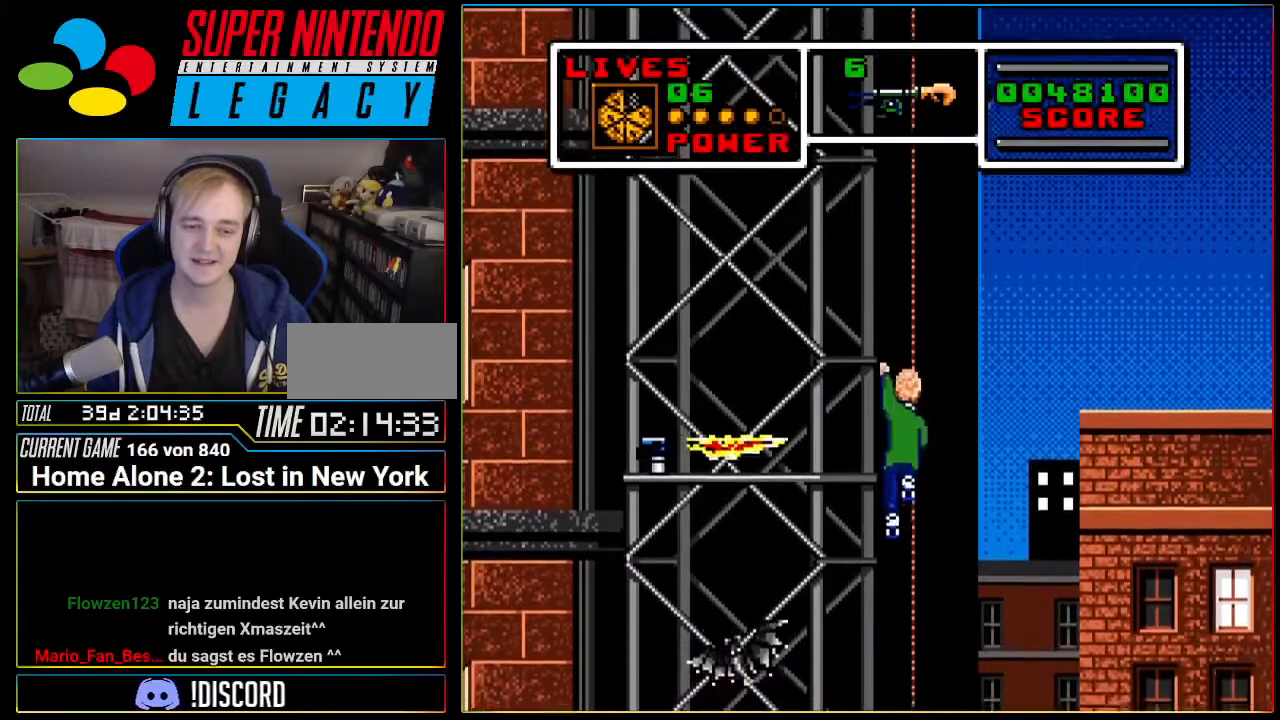
{"buttons": ["DPAD_DOWN"], "events": []}
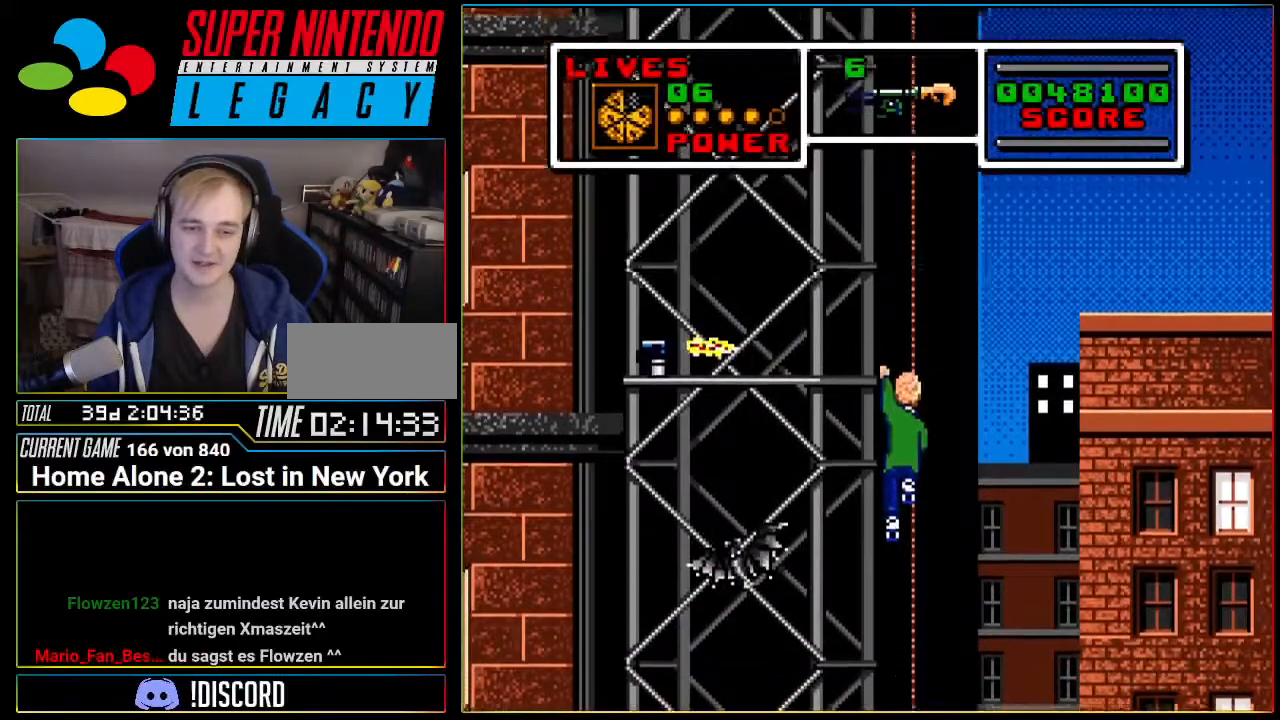
{"buttons": [], "events": [[50, "DPAD_DOWN", "up"]]}
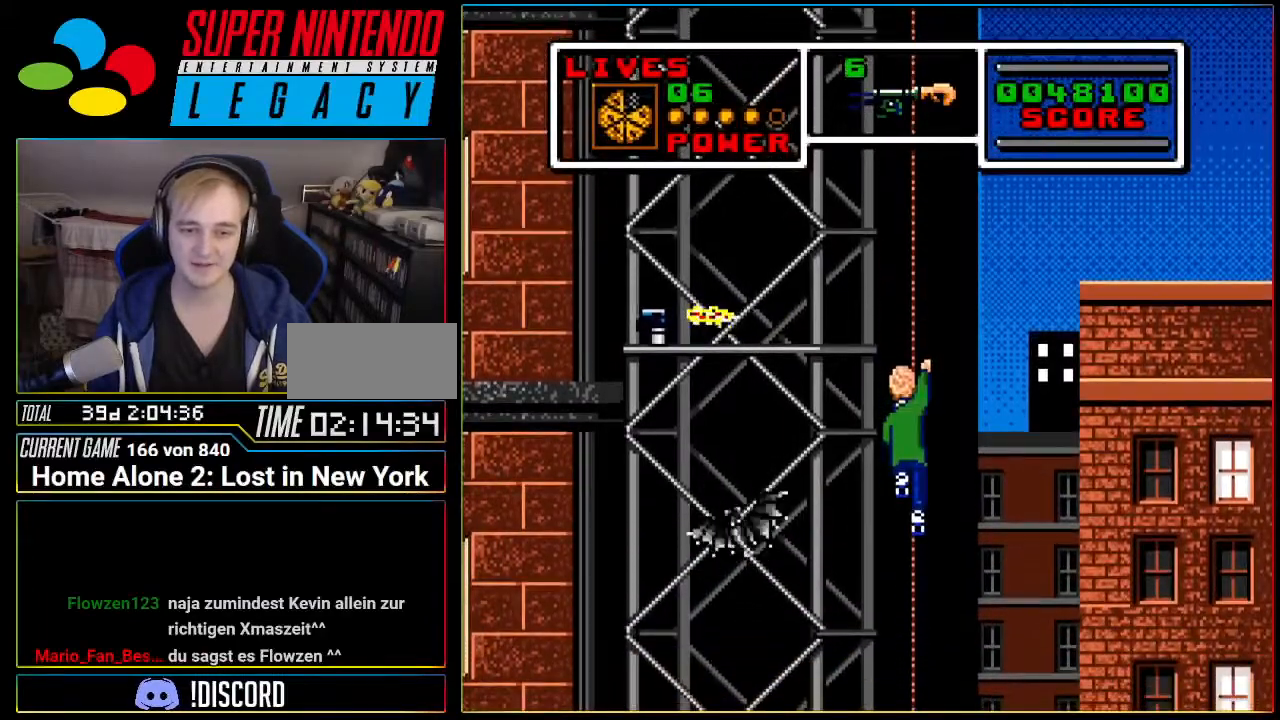
{"buttons": ["DPAD_DOWN"], "events": [[16, "DPAD_DOWN", "down"], [116, "DPAD_DOWN", "up"], [467, "DPAD_DOWN", "down"]]}
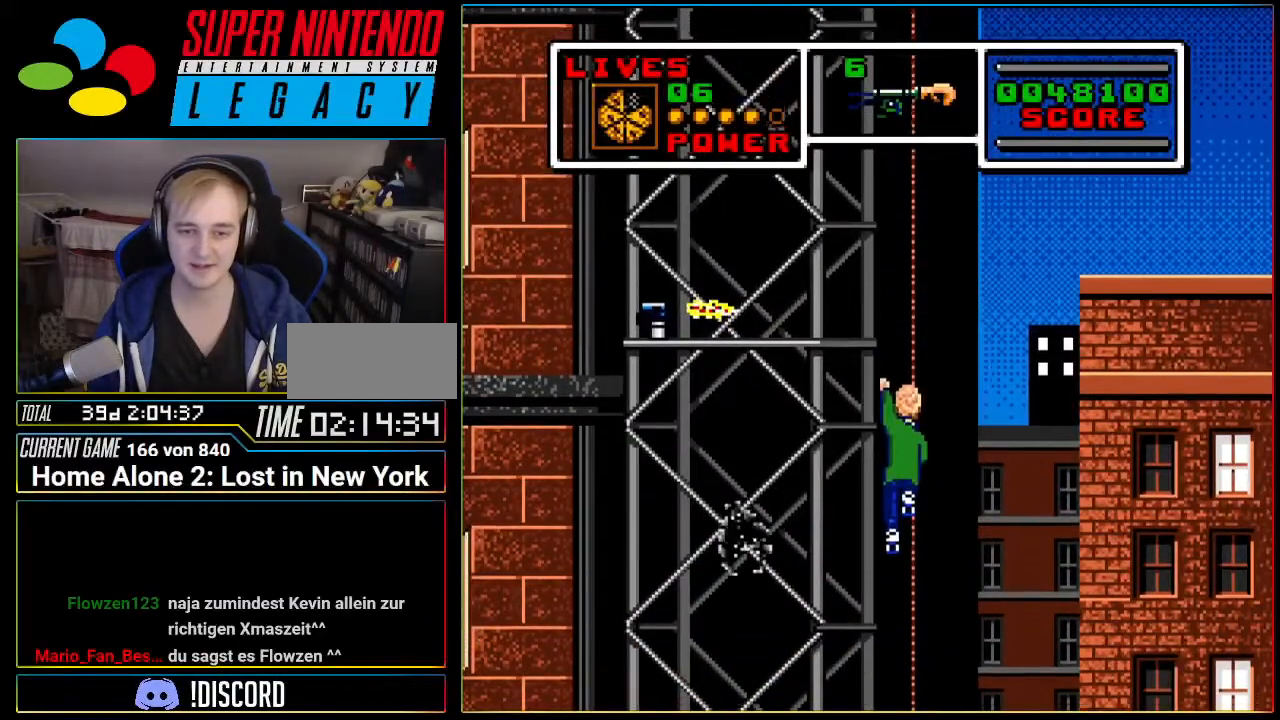
{"buttons": ["DPAD_UP"], "events": [[84, "DPAD_DOWN", "up"], [267, "DPAD_UP", "down"]]}
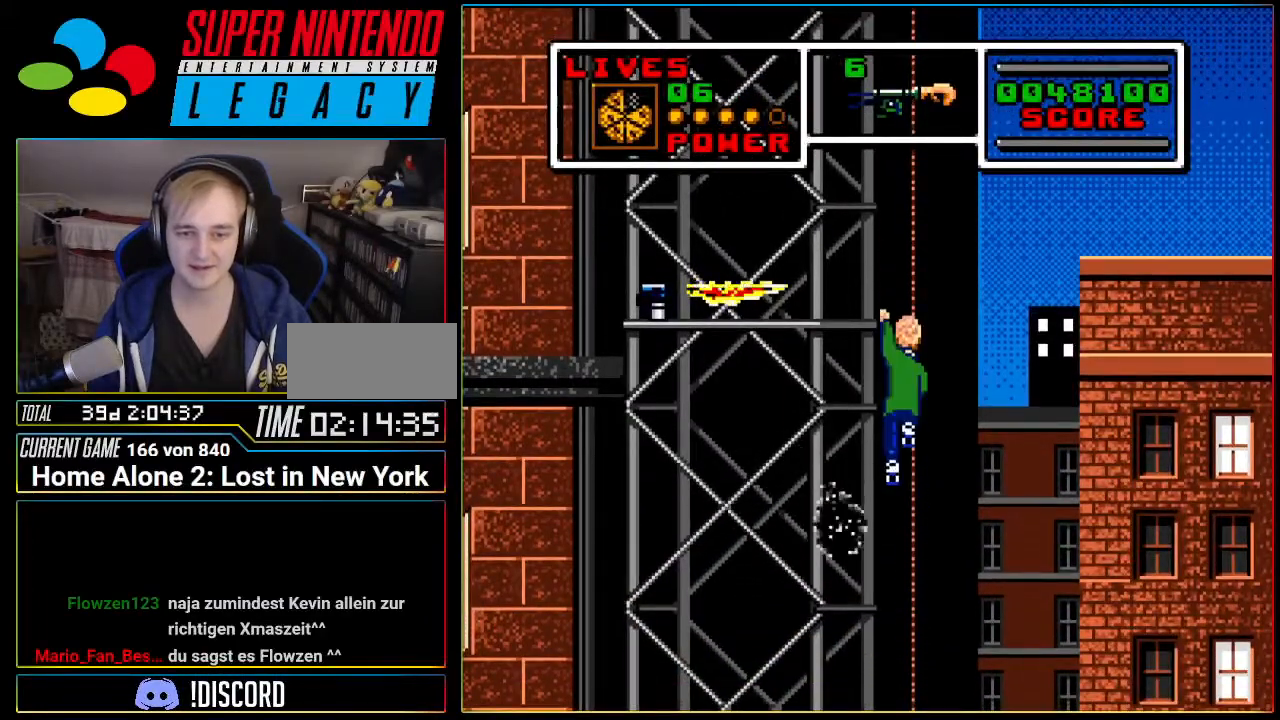
{"buttons": [], "events": [[267, "DPAD_UP", "up"]]}
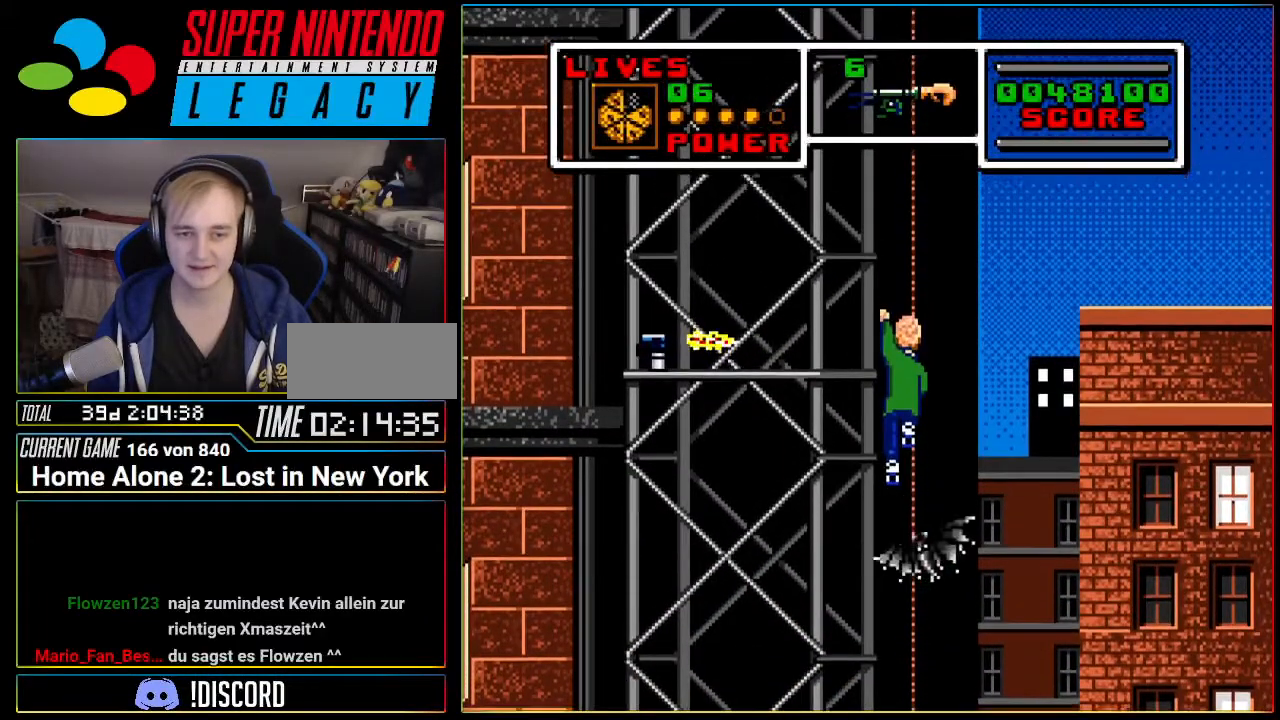
{"buttons": ["DPAD_DOWN"], "events": [[17, "DPAD_DOWN", "down"]]}
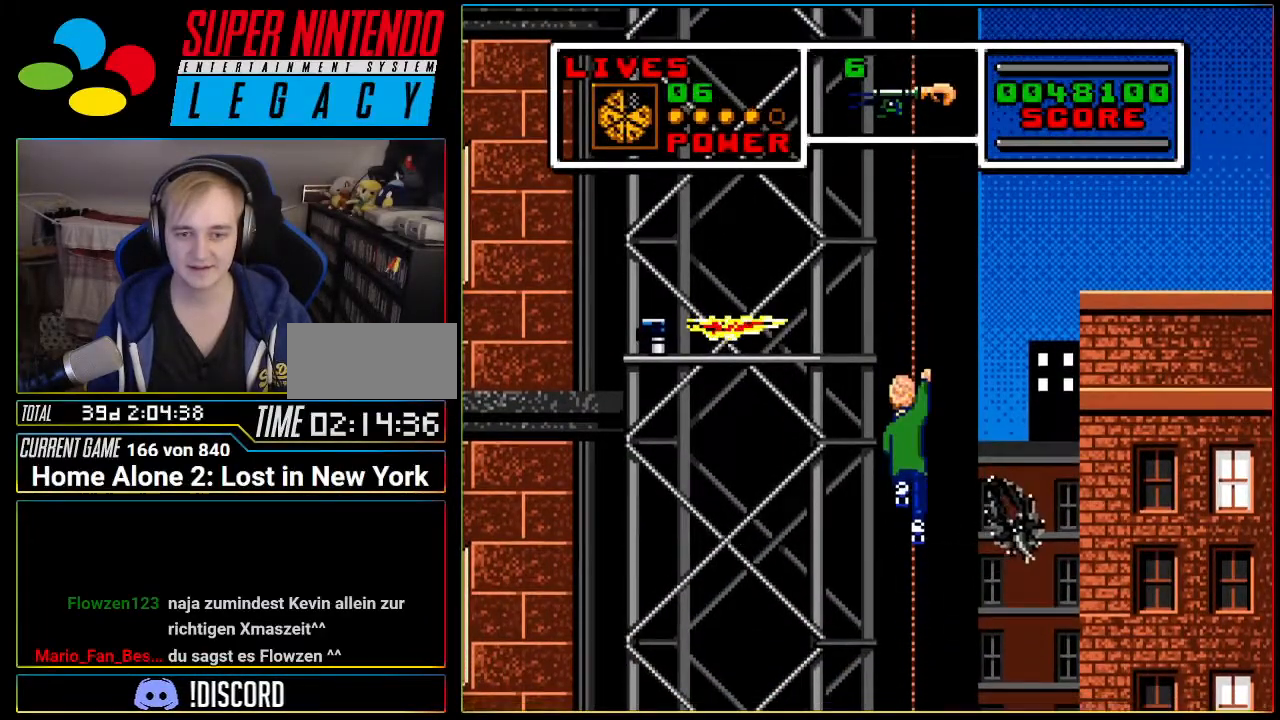
{"buttons": ["DPAD_DOWN"], "events": []}
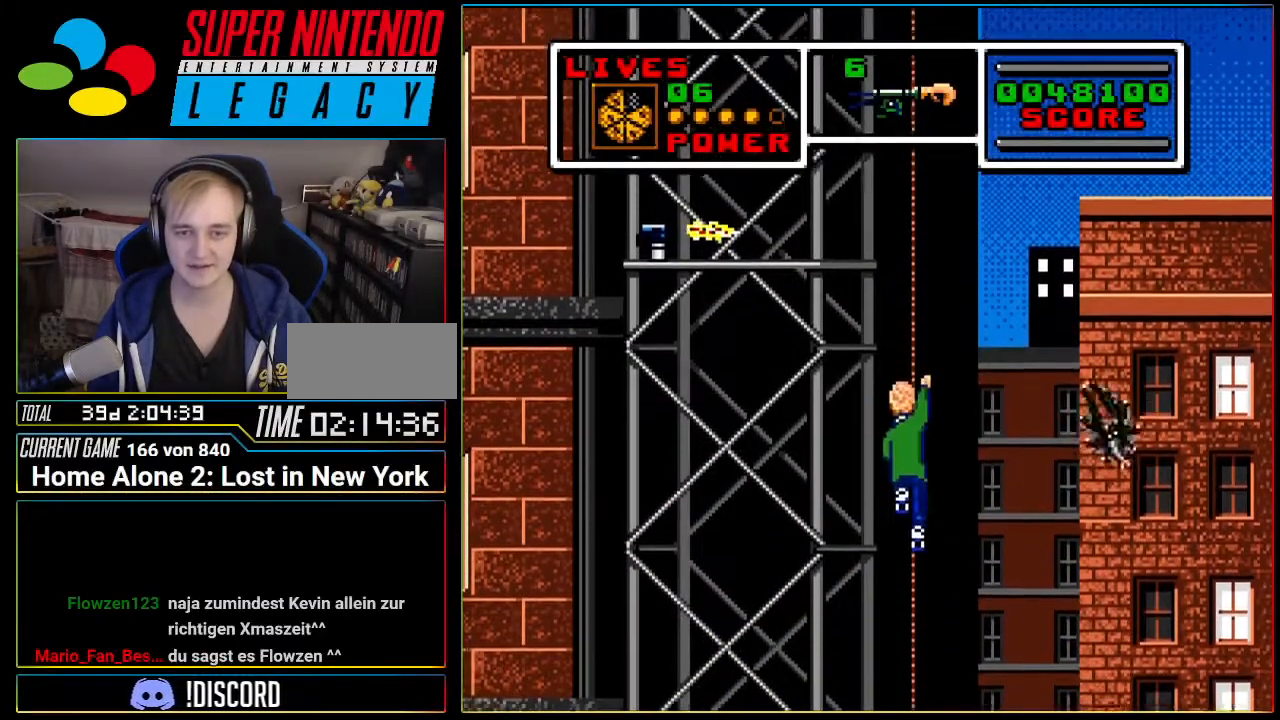
{"buttons": ["DPAD_DOWN"], "events": []}
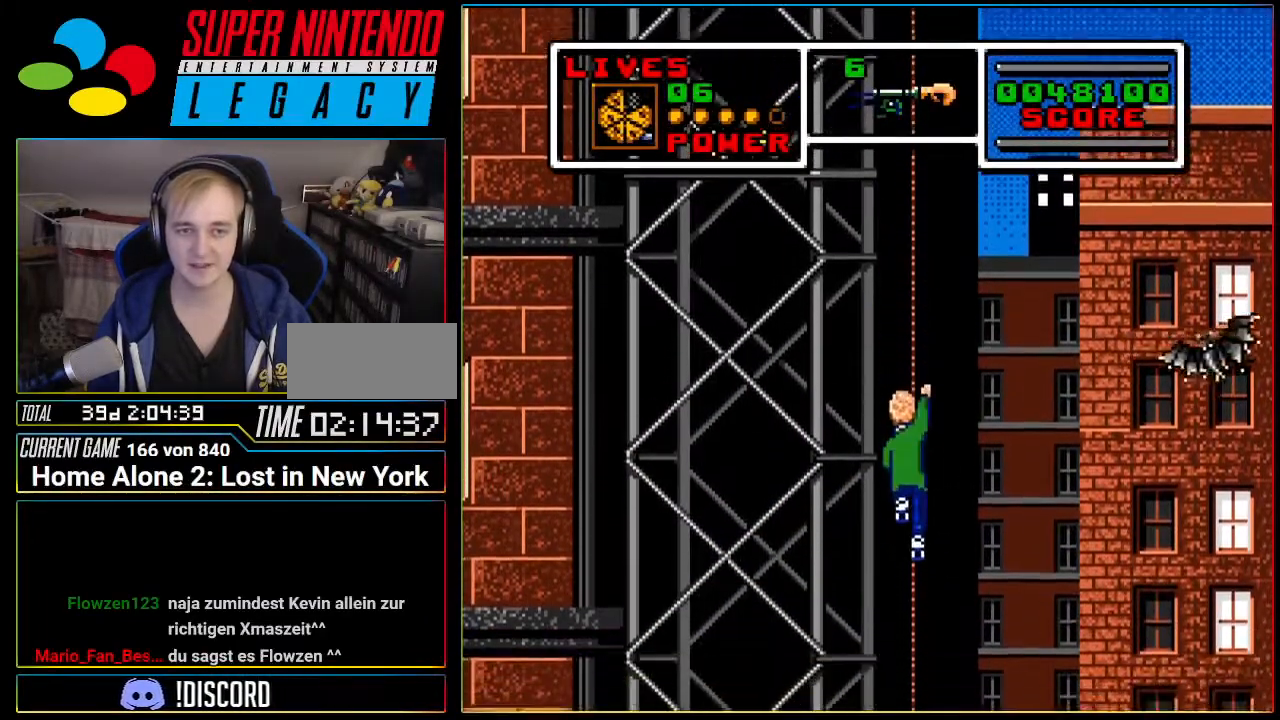
{"buttons": ["DPAD_DOWN"], "events": []}
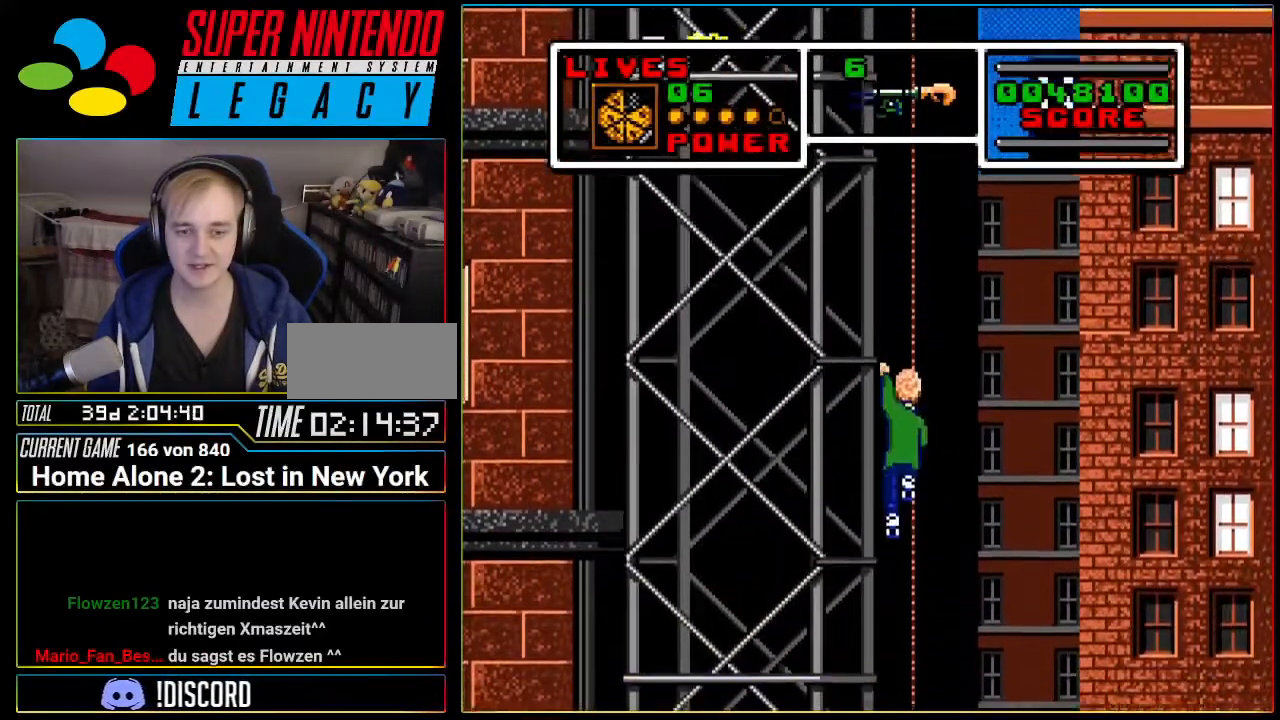
{"buttons": ["DPAD_DOWN"], "events": []}
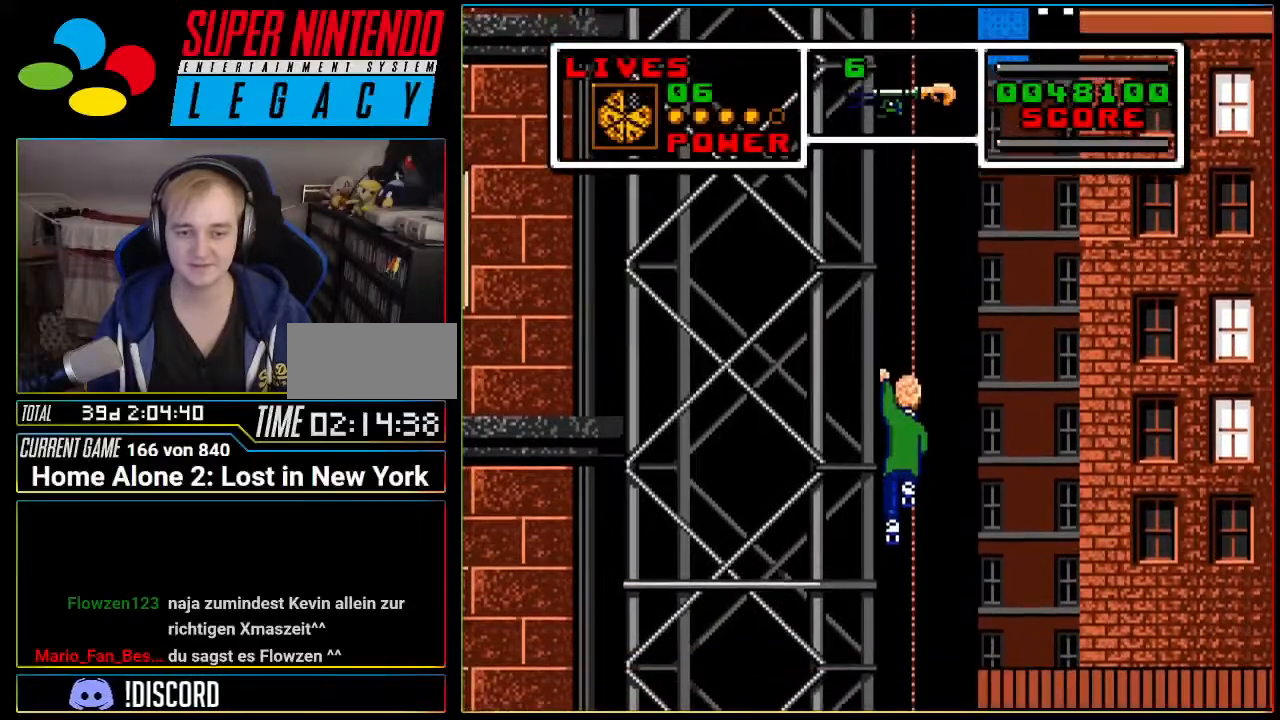
{"buttons": ["DPAD_DOWN"], "events": []}
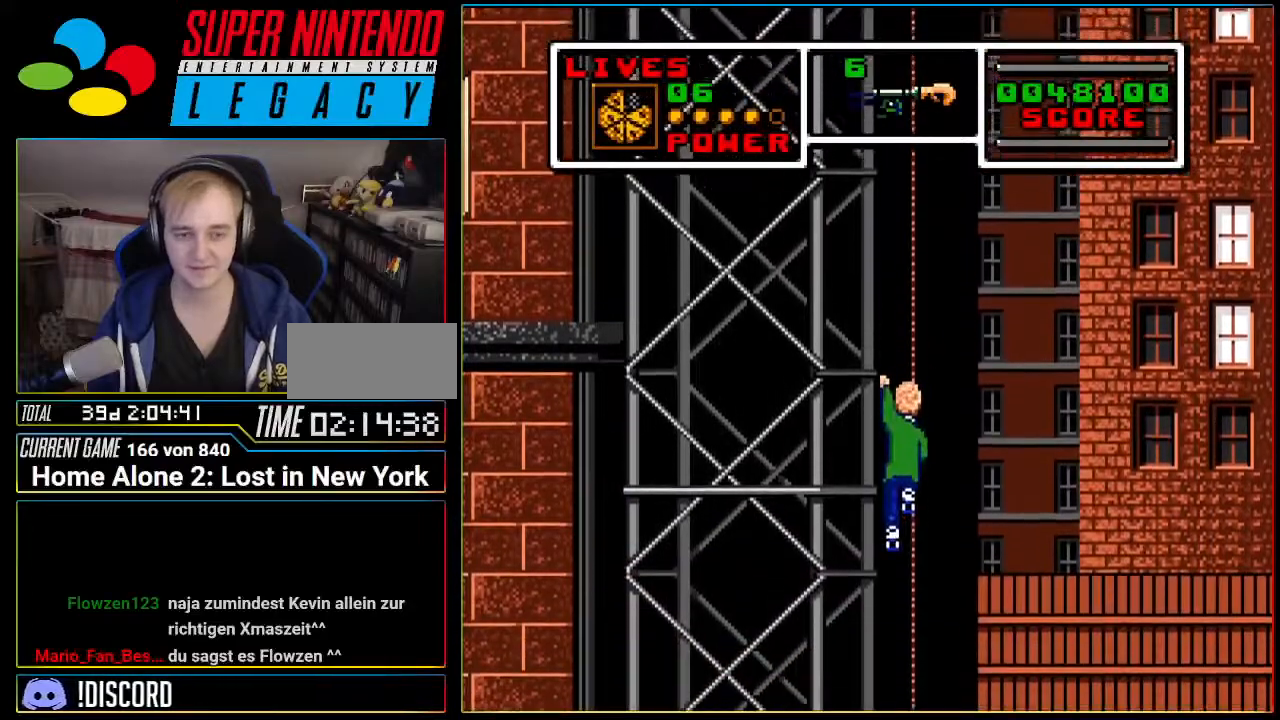
{"buttons": ["DPAD_DOWN"], "events": []}
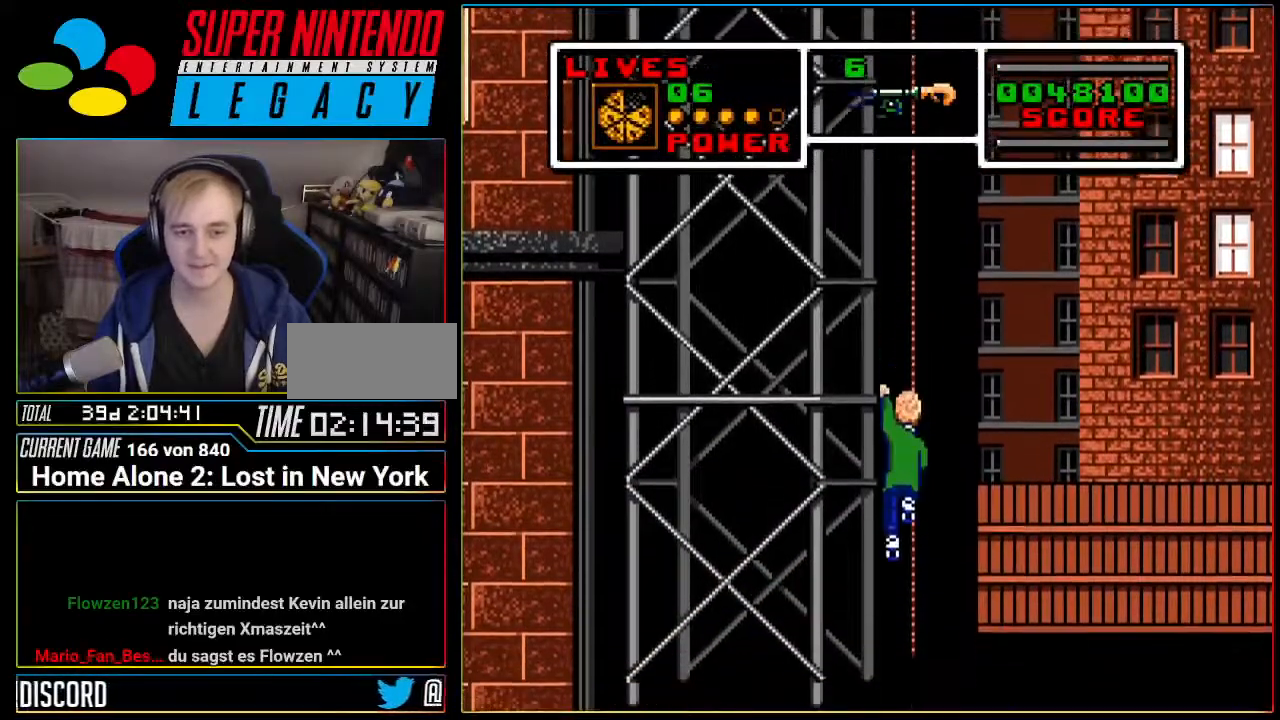
{"buttons": ["DPAD_DOWN"], "events": []}
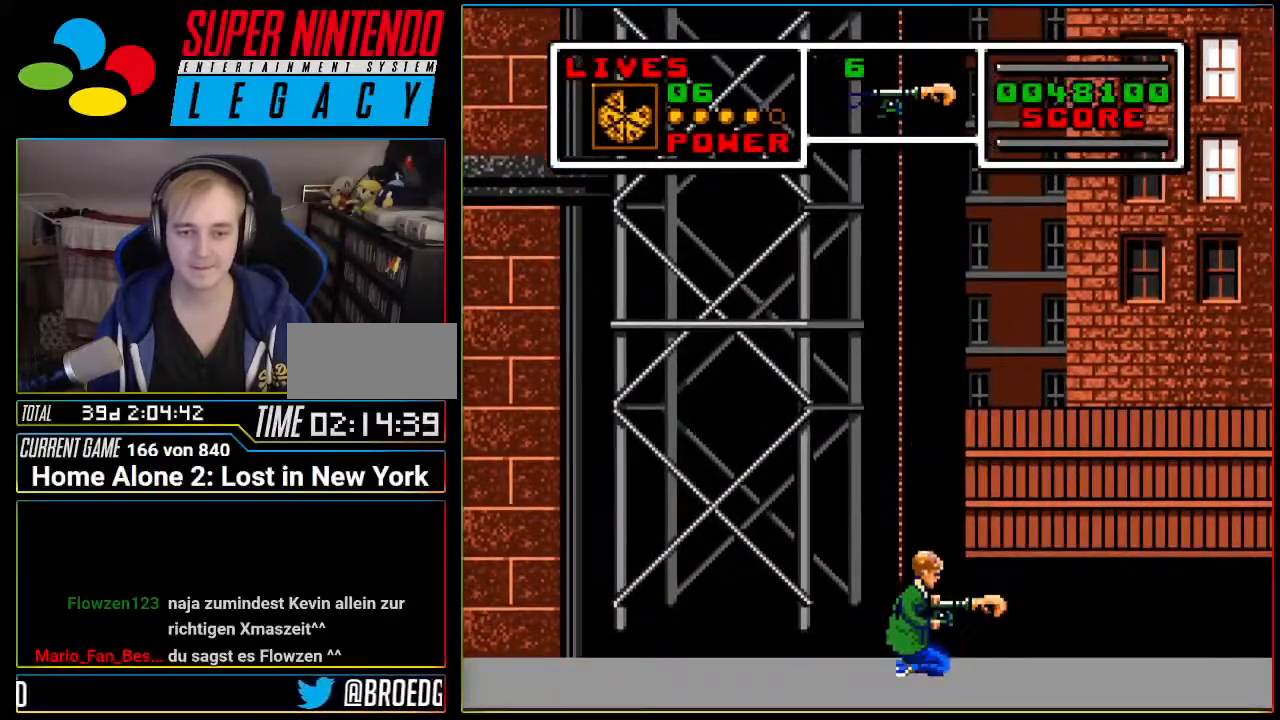
{"buttons": ["DPAD_LEFT"], "events": [[17, "DPAD_DOWN", "up"], [284, "DPAD_LEFT", "down"]]}
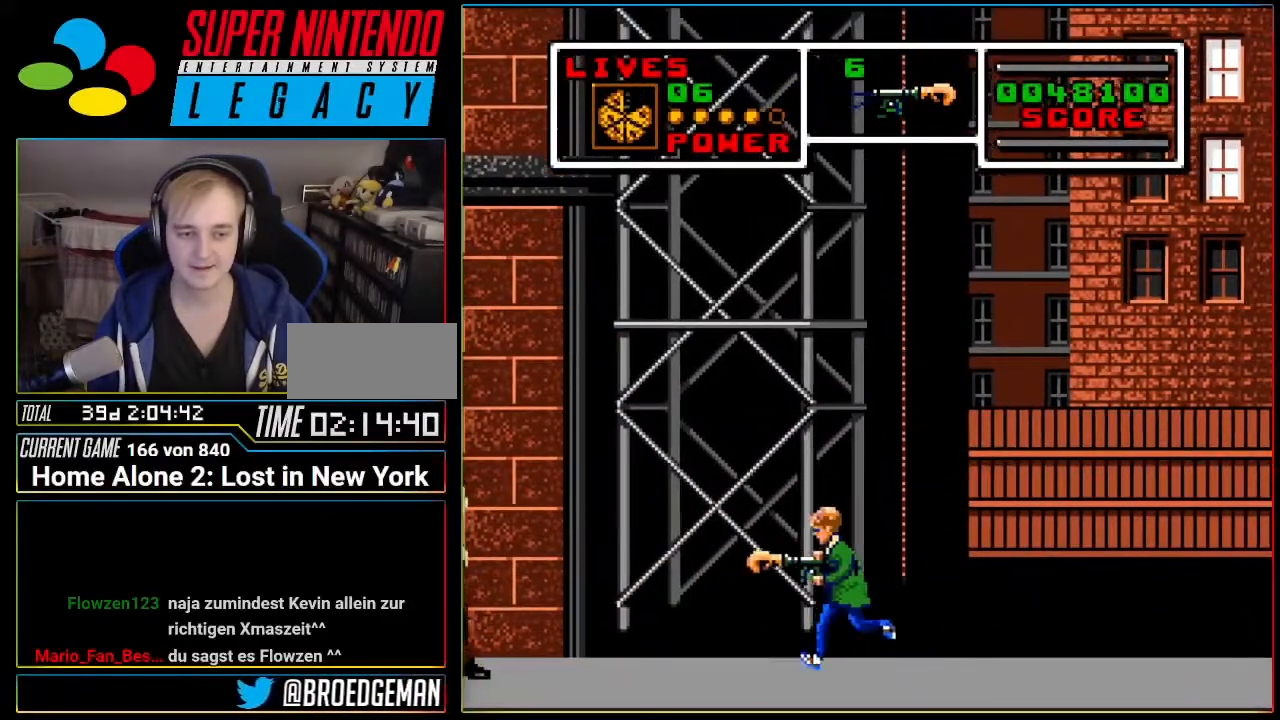
{"buttons": [], "events": [[17, "DPAD_LEFT", "up"], [200, "B", "down"], [350, "B", "up"]]}
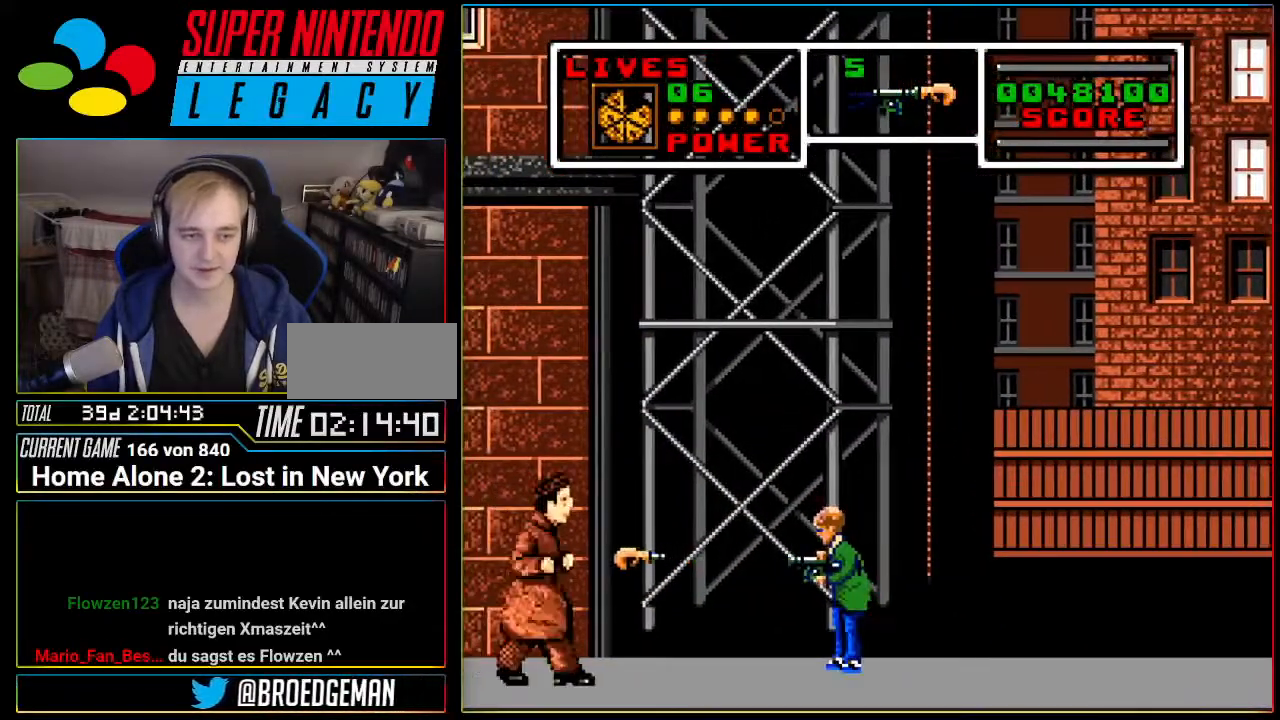
{"buttons": ["DPAD_LEFT"], "events": [[250, "DPAD_LEFT", "down"]]}
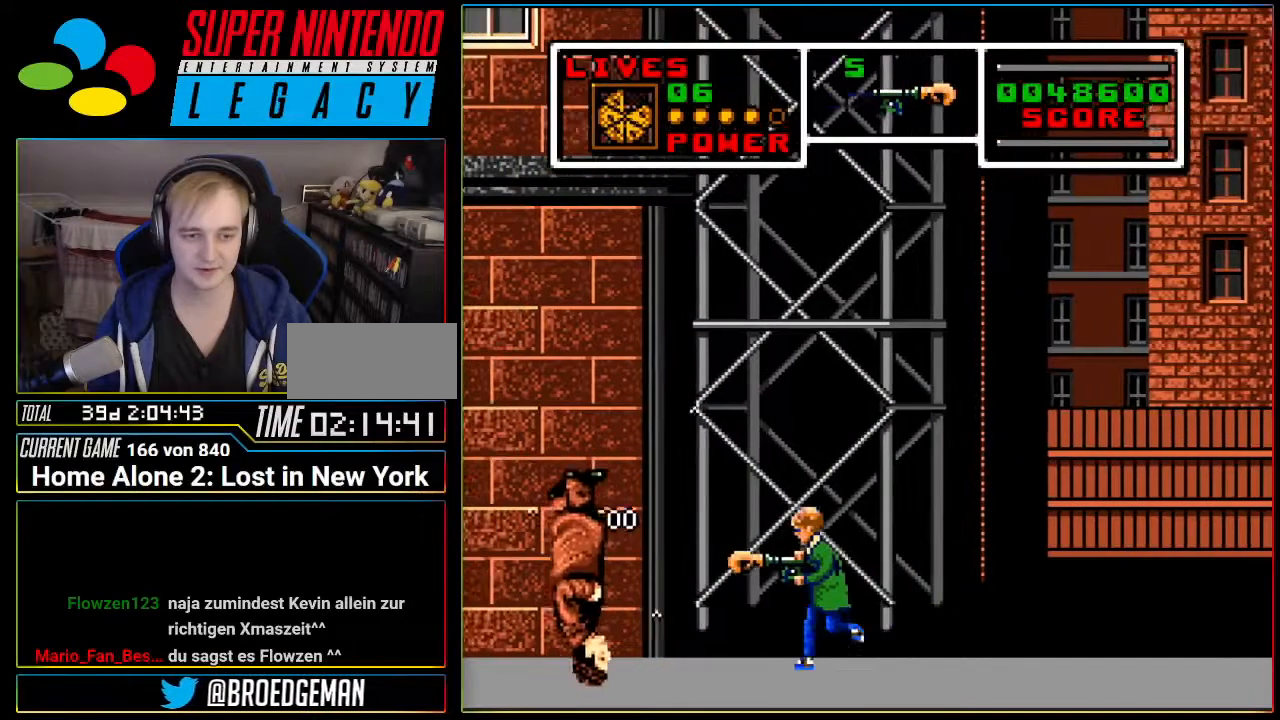
{"buttons": ["DPAD_LEFT"], "events": []}
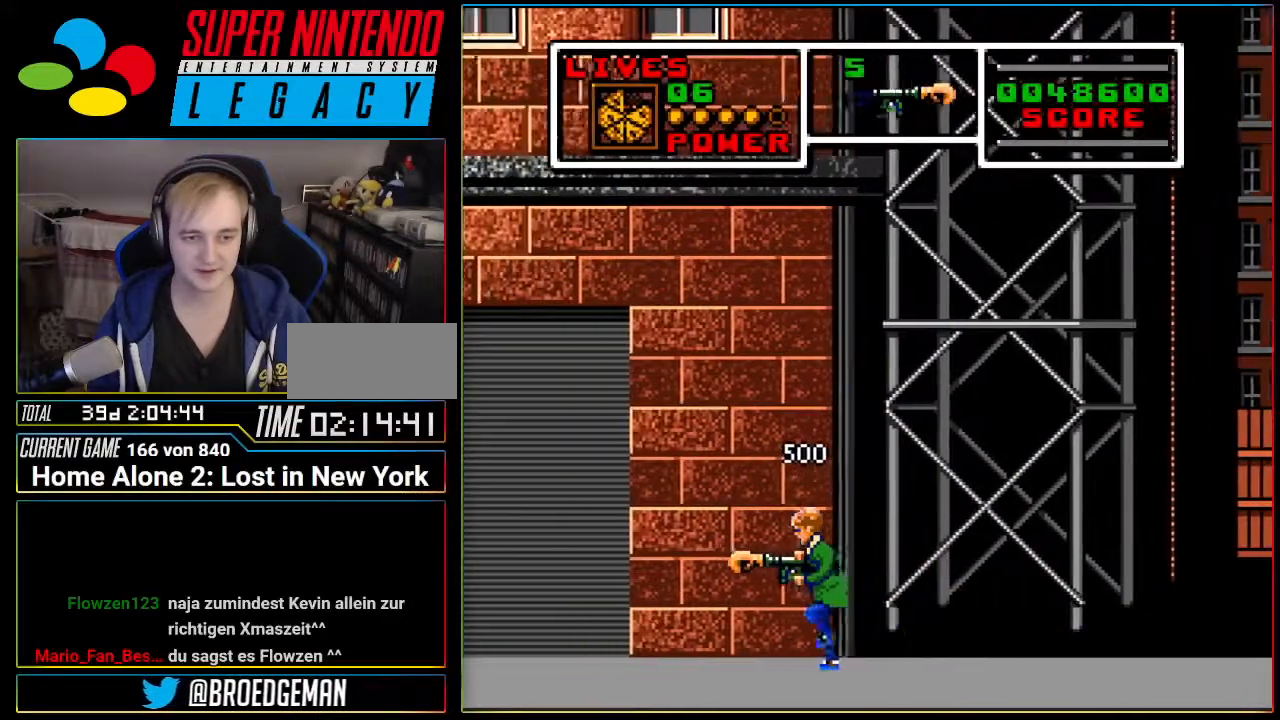
{"buttons": ["DPAD_LEFT"], "events": []}
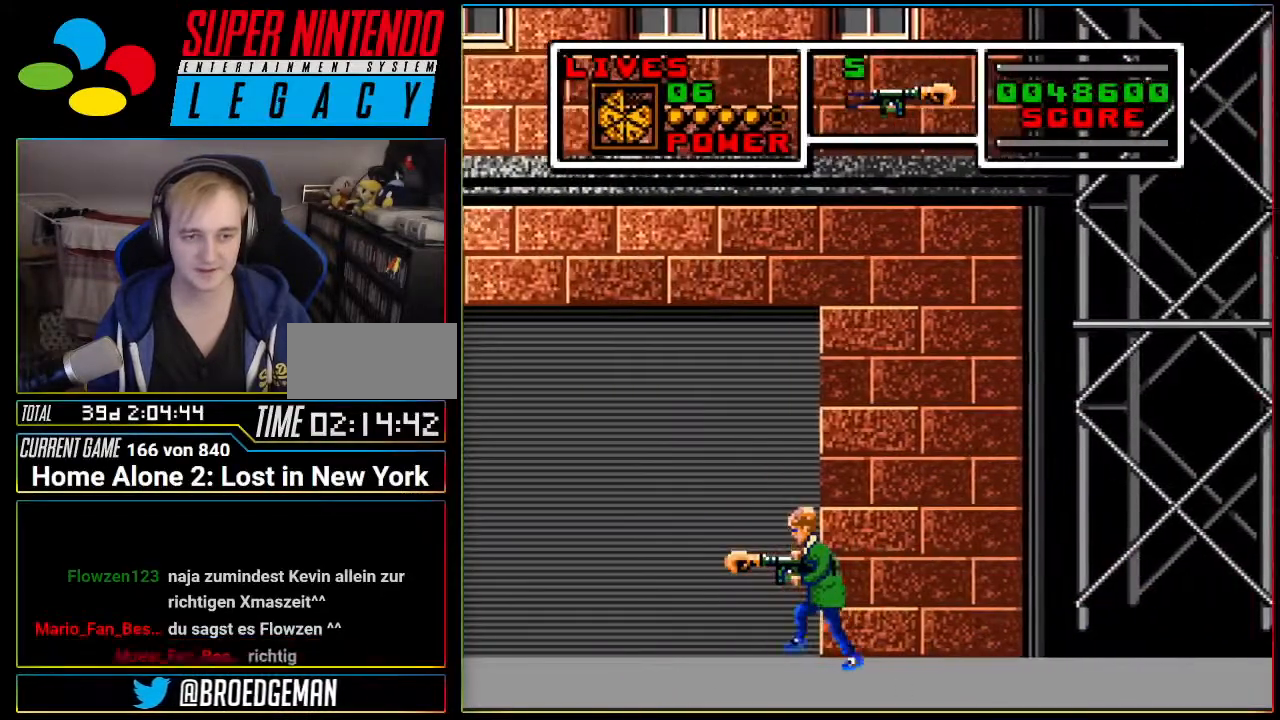
{"buttons": ["DPAD_LEFT"], "events": []}
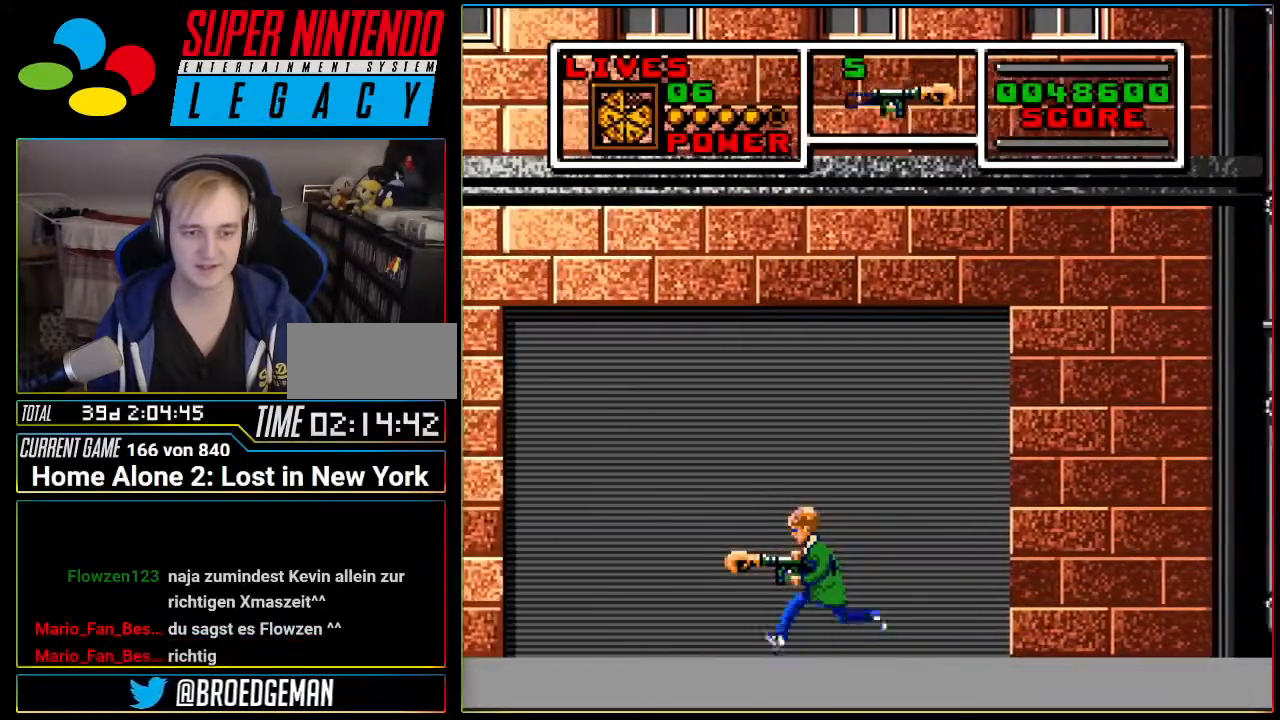
{"buttons": ["DPAD_LEFT"], "events": []}
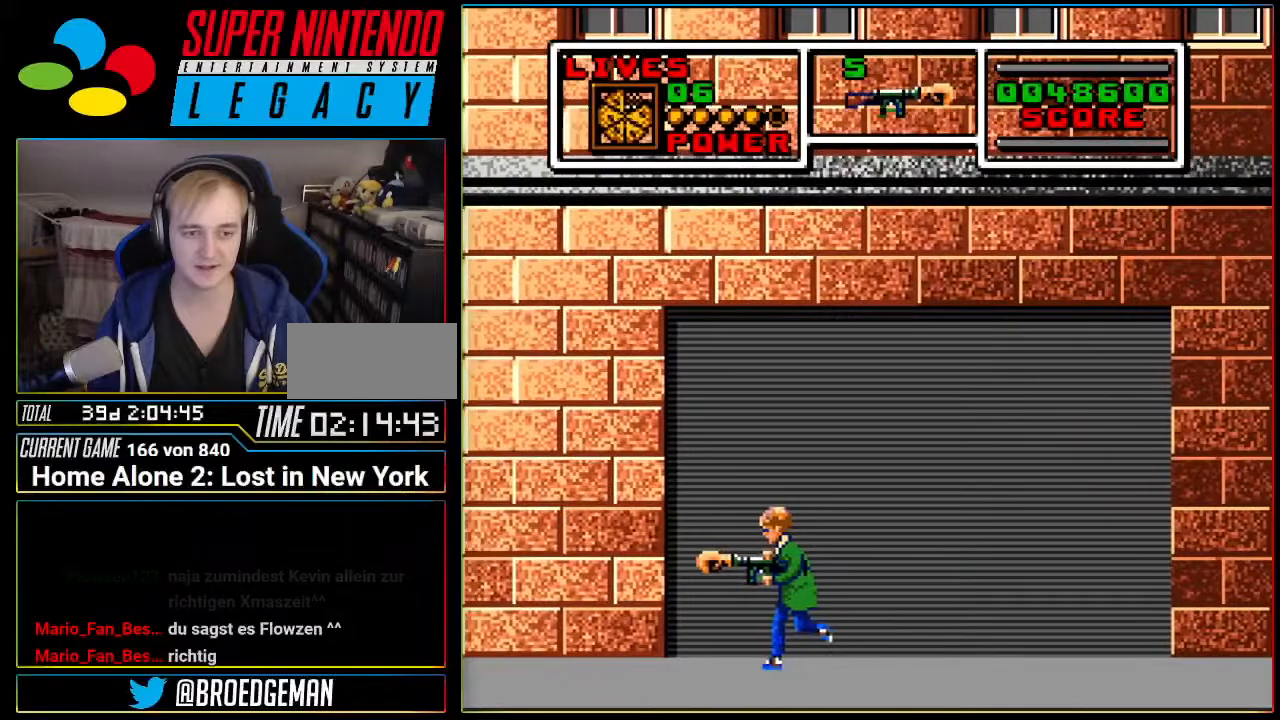
{"buttons": ["DPAD_LEFT"], "events": []}
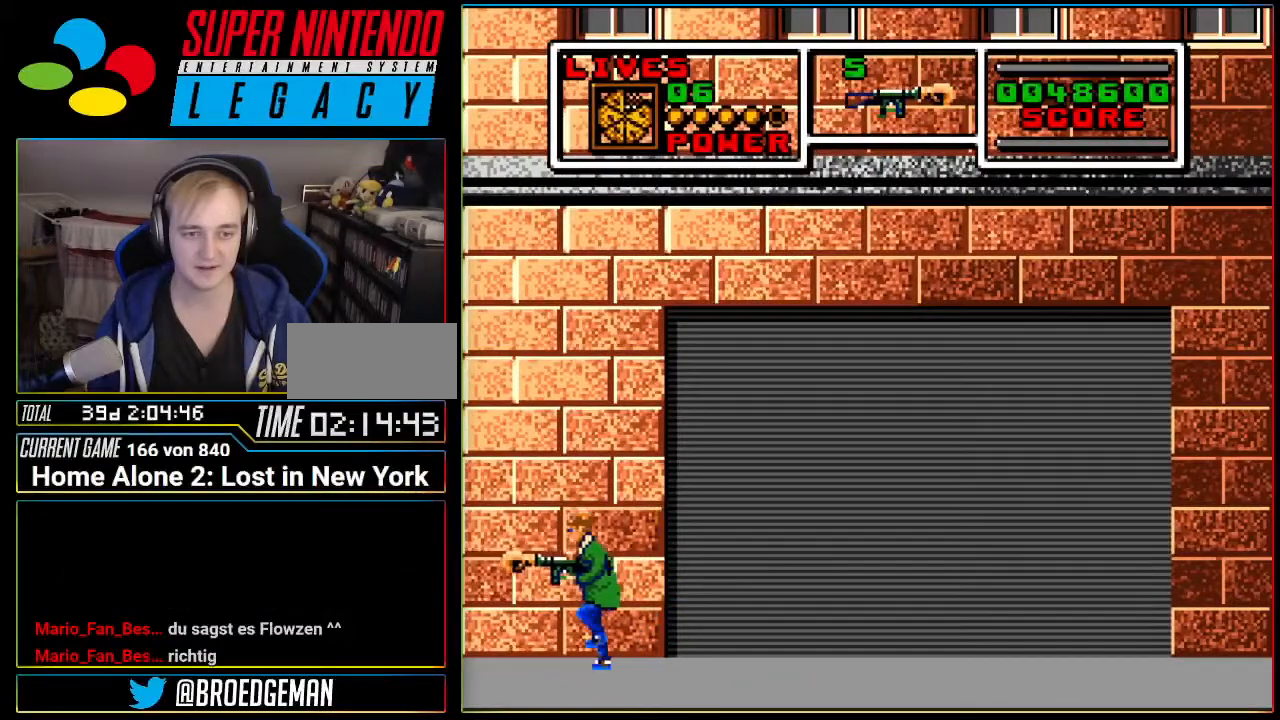
{"buttons": ["A", "DPAD_RIGHT"], "events": [[133, "A", "down"], [383, "DPAD_LEFT", "up"], [450, "DPAD_RIGHT", "down"]]}